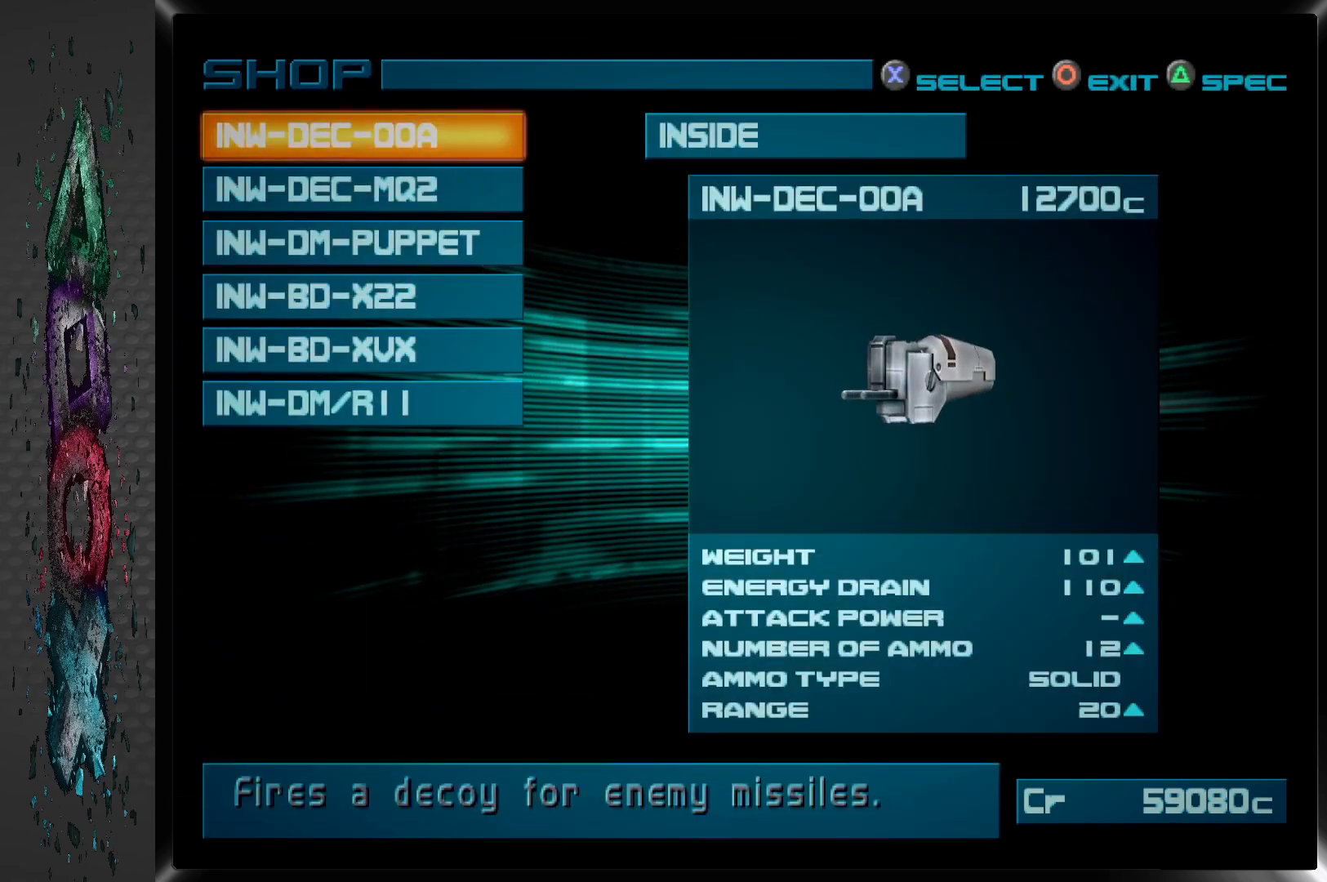
Gameplay with a controller (PlayStation layout); each line is a JSON object with the inputs held at the frame after it. "events" lists button and stick changes between this image and that frame as [ms after this image, input, new state], when the widget could be followed in between.
{"buttons": [], "left_stick": "center", "right_stick": "center", "events": []}
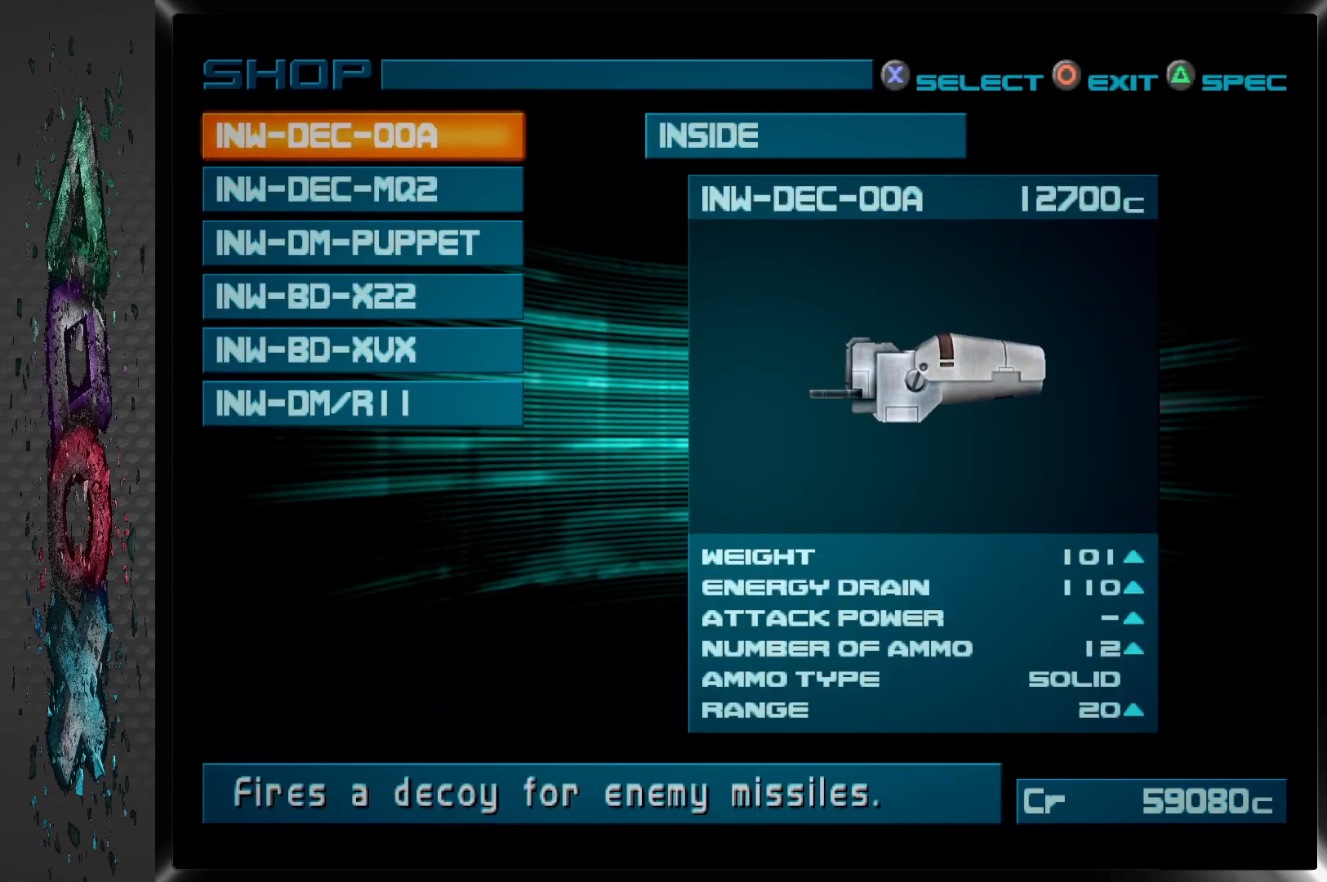
{"buttons": [], "left_stick": "center", "right_stick": "center", "events": []}
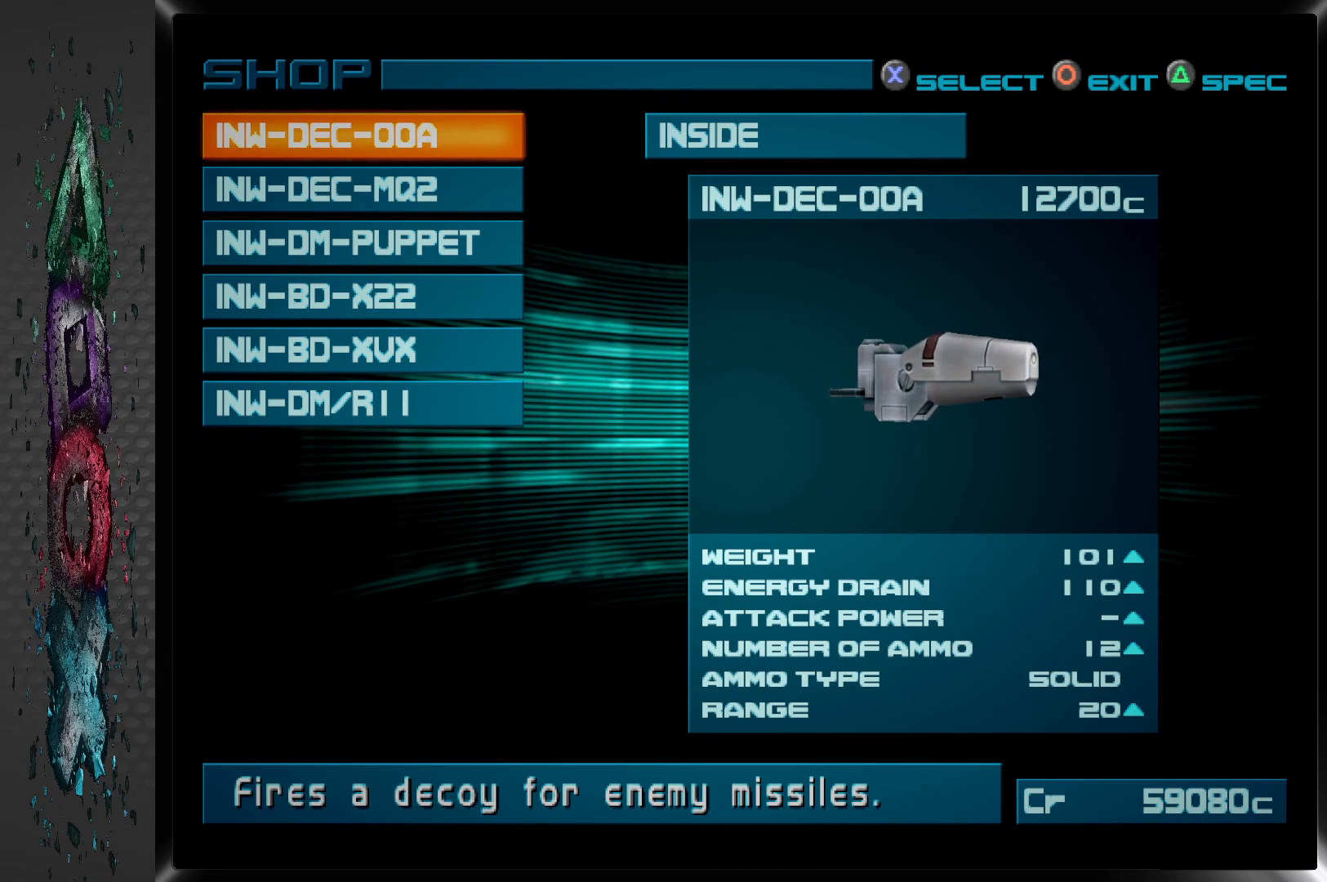
{"buttons": [], "left_stick": "center", "right_stick": "center", "events": []}
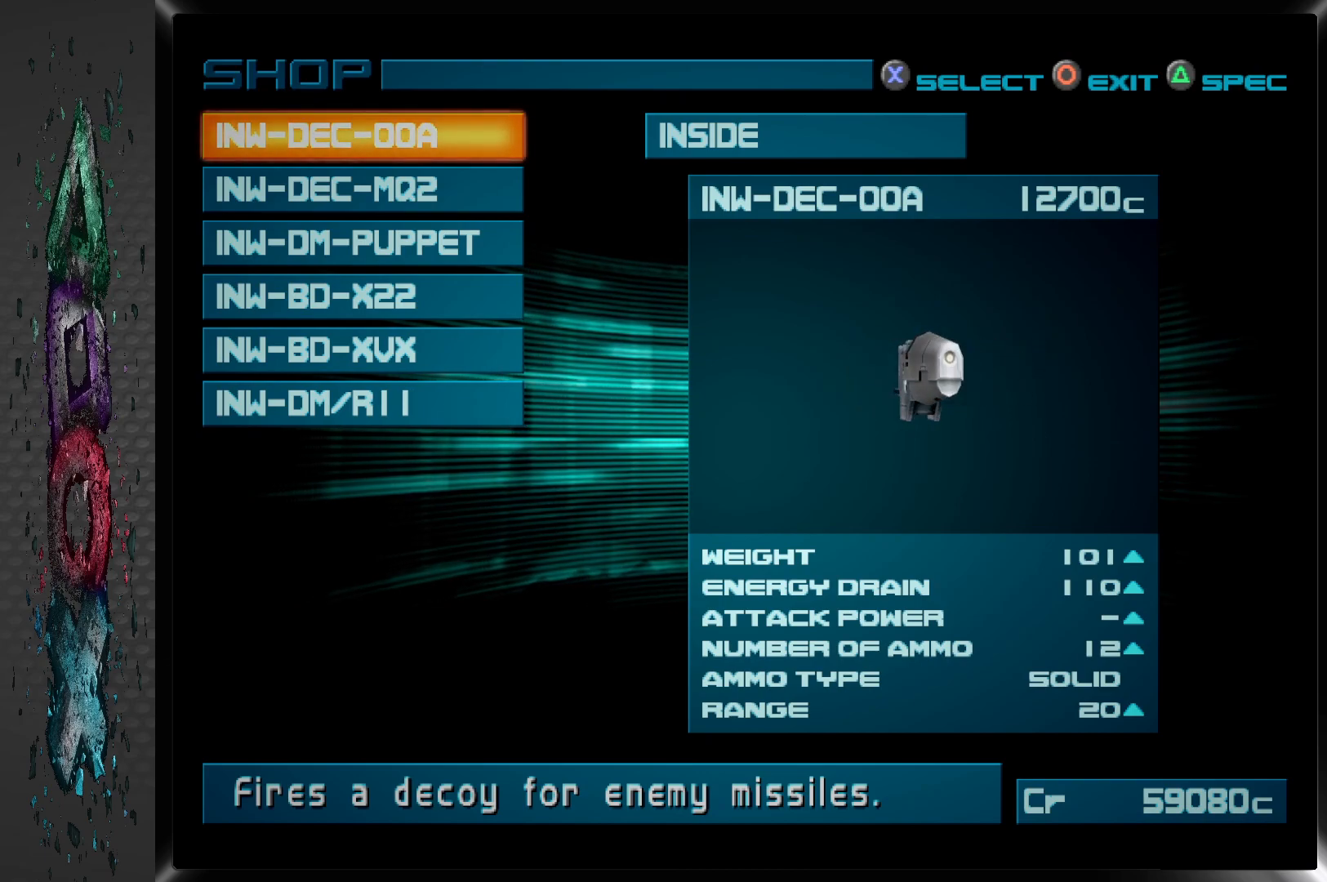
{"buttons": [], "left_stick": "center", "right_stick": "center", "events": []}
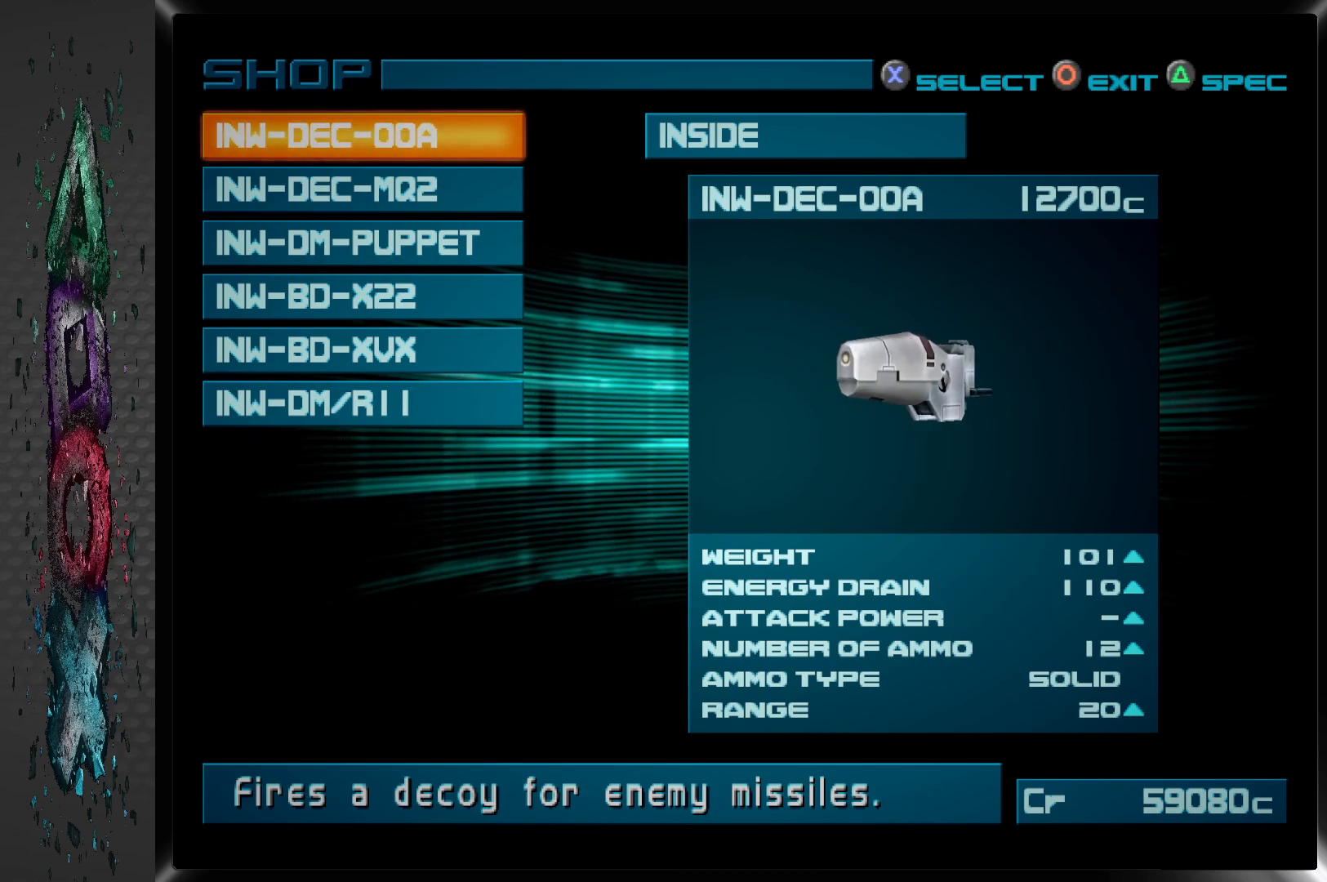
{"buttons": [], "left_stick": "center", "right_stick": "center", "events": [[67, "DPAD_DOWN", "down"], [200, "DPAD_DOWN", "up"]]}
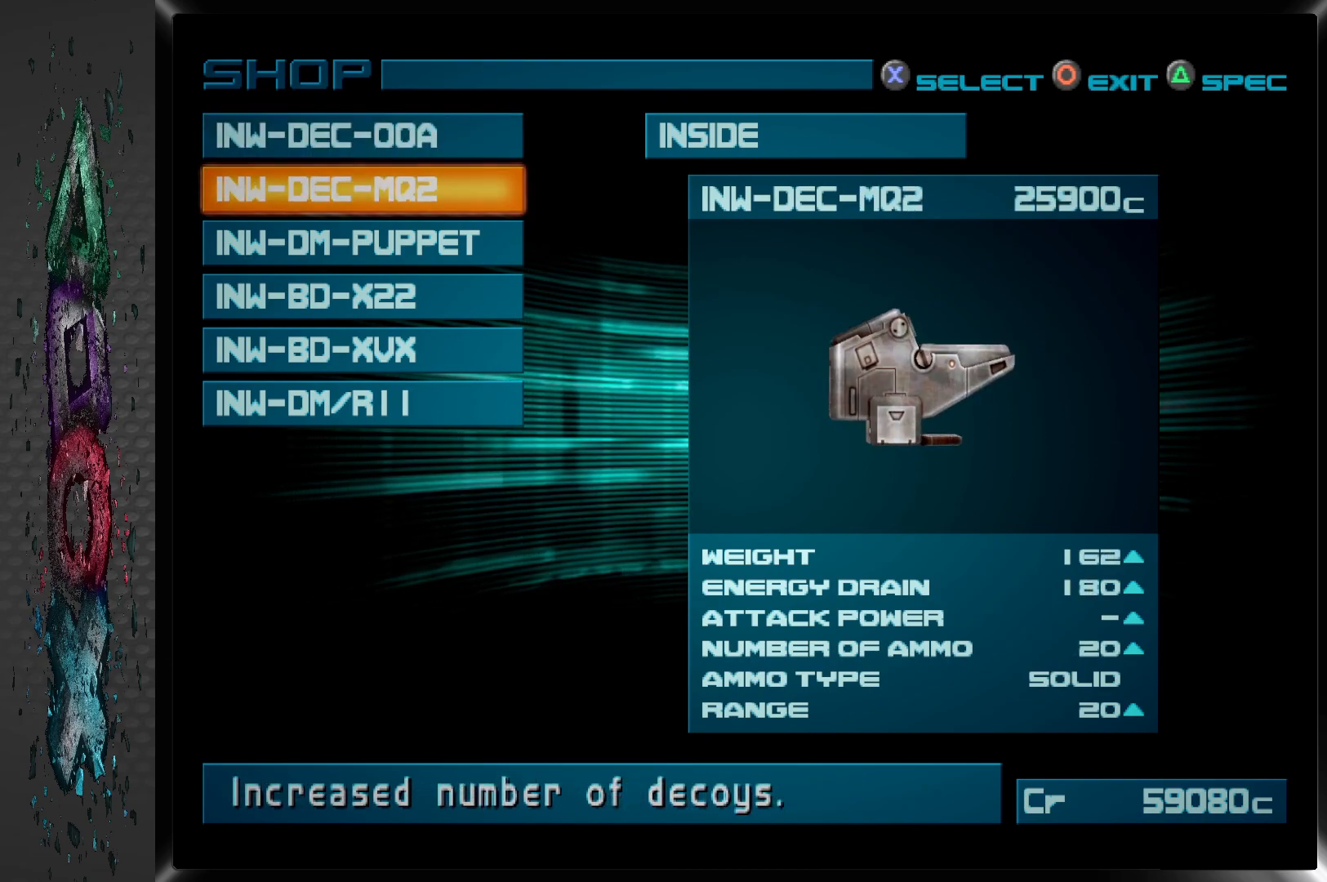
{"buttons": [], "left_stick": "center", "right_stick": "center", "events": []}
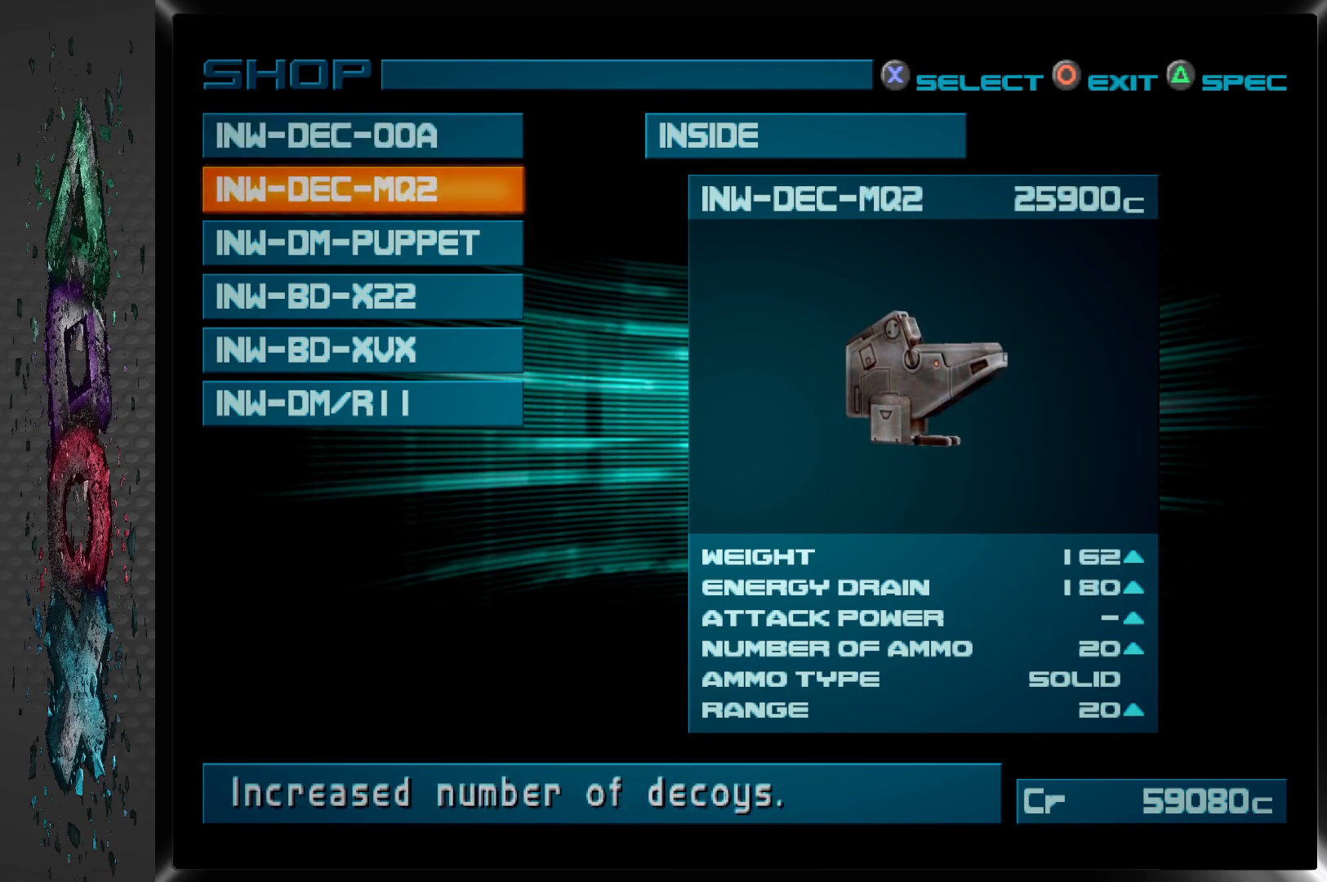
{"buttons": ["DPAD_DOWN"], "left_stick": "center", "right_stick": "center", "events": [[450, "DPAD_DOWN", "down"]]}
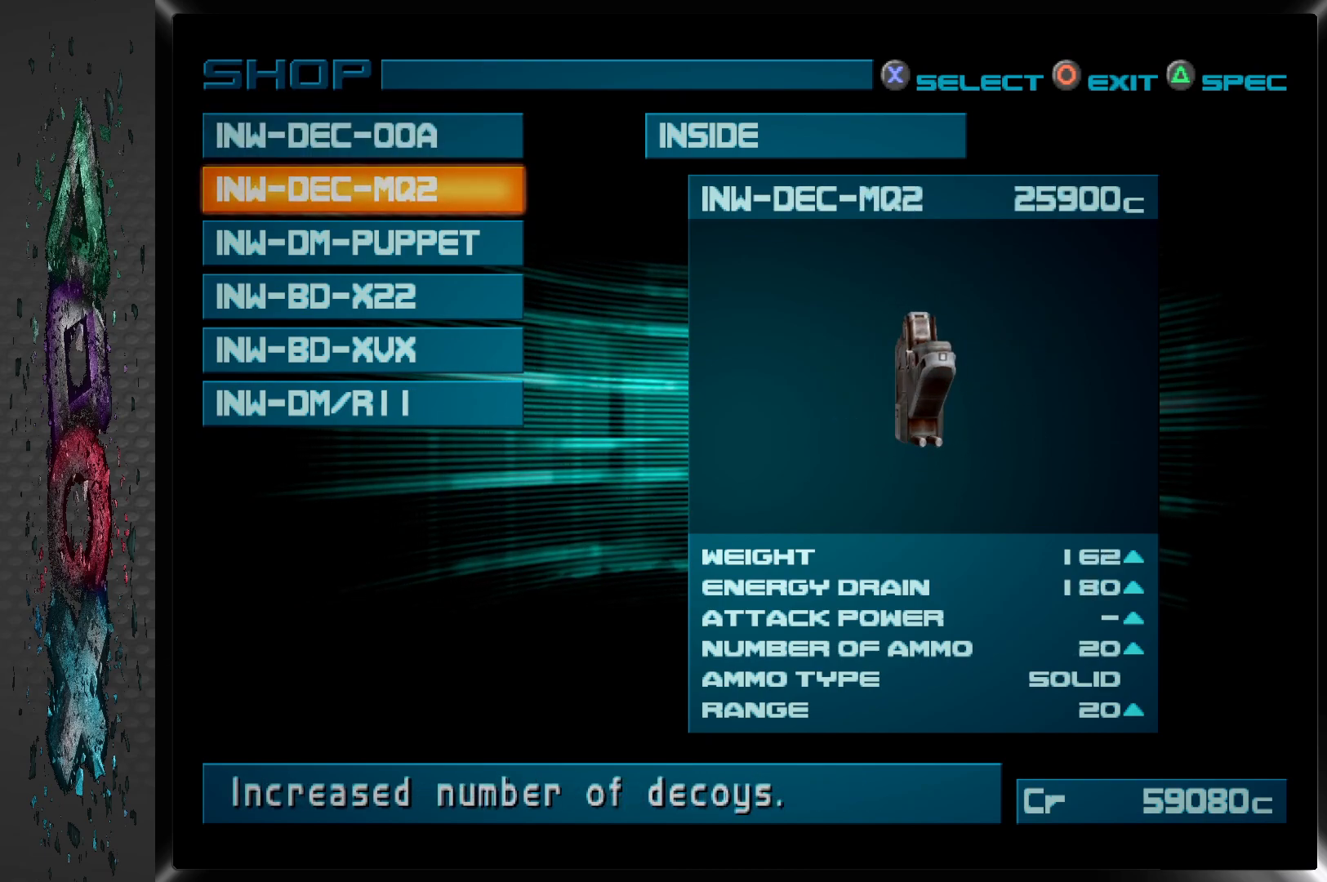
{"buttons": [], "left_stick": "center", "right_stick": "center", "events": [[83, "DPAD_DOWN", "up"]]}
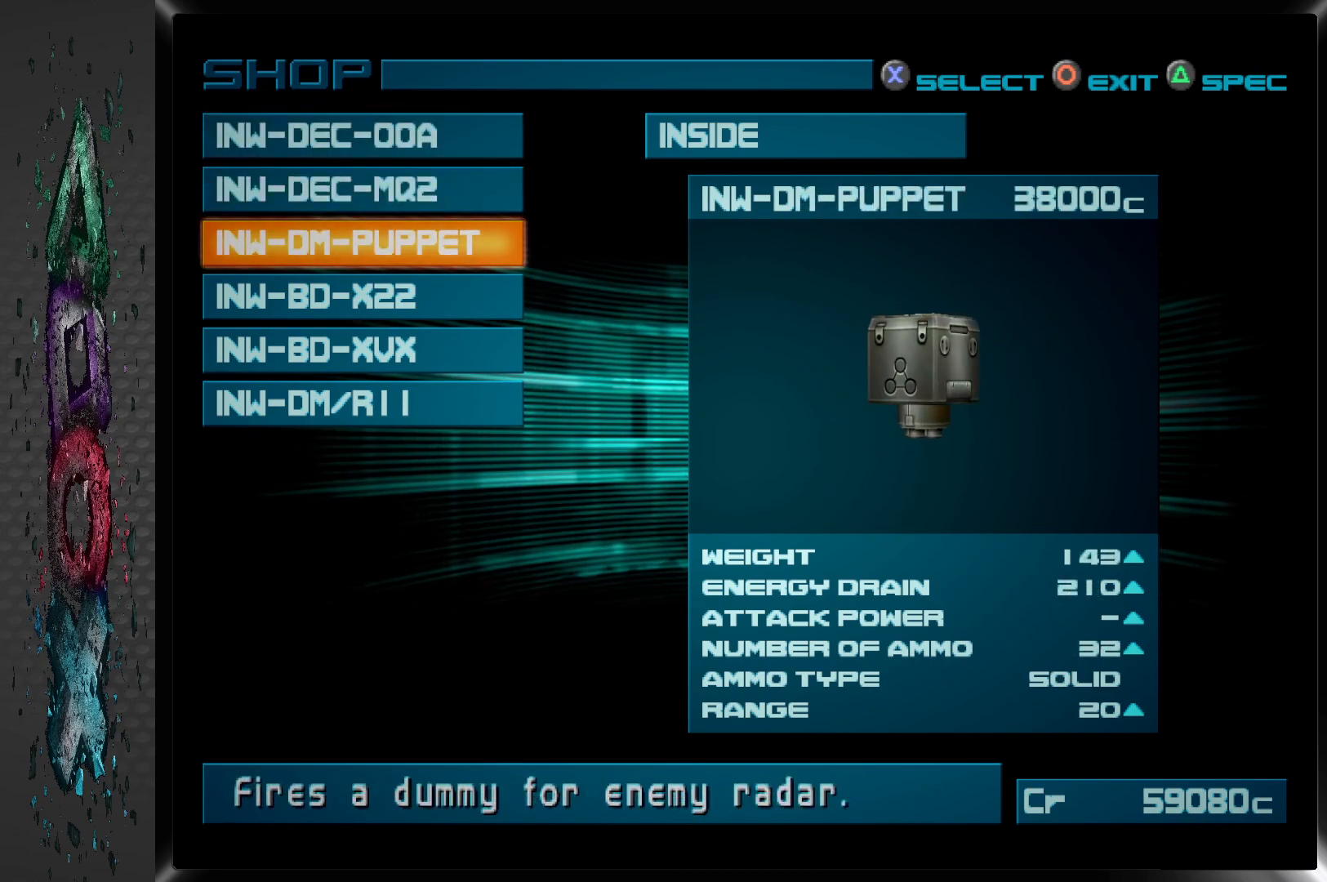
{"buttons": [], "left_stick": "center", "right_stick": "center", "events": []}
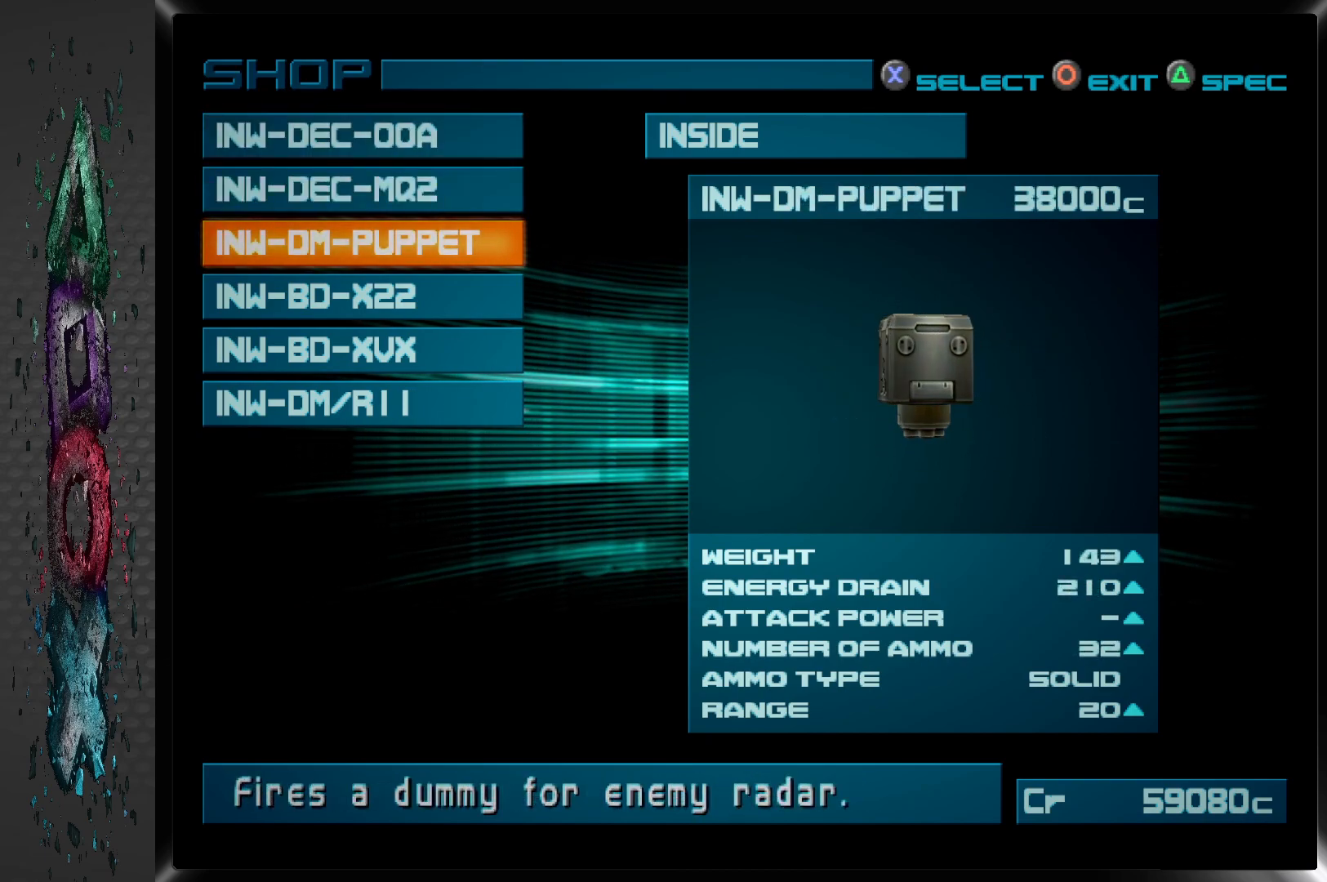
{"buttons": [], "left_stick": "center", "right_stick": "center", "events": [[150, "DPAD_DOWN", "down"], [267, "DPAD_DOWN", "up"]]}
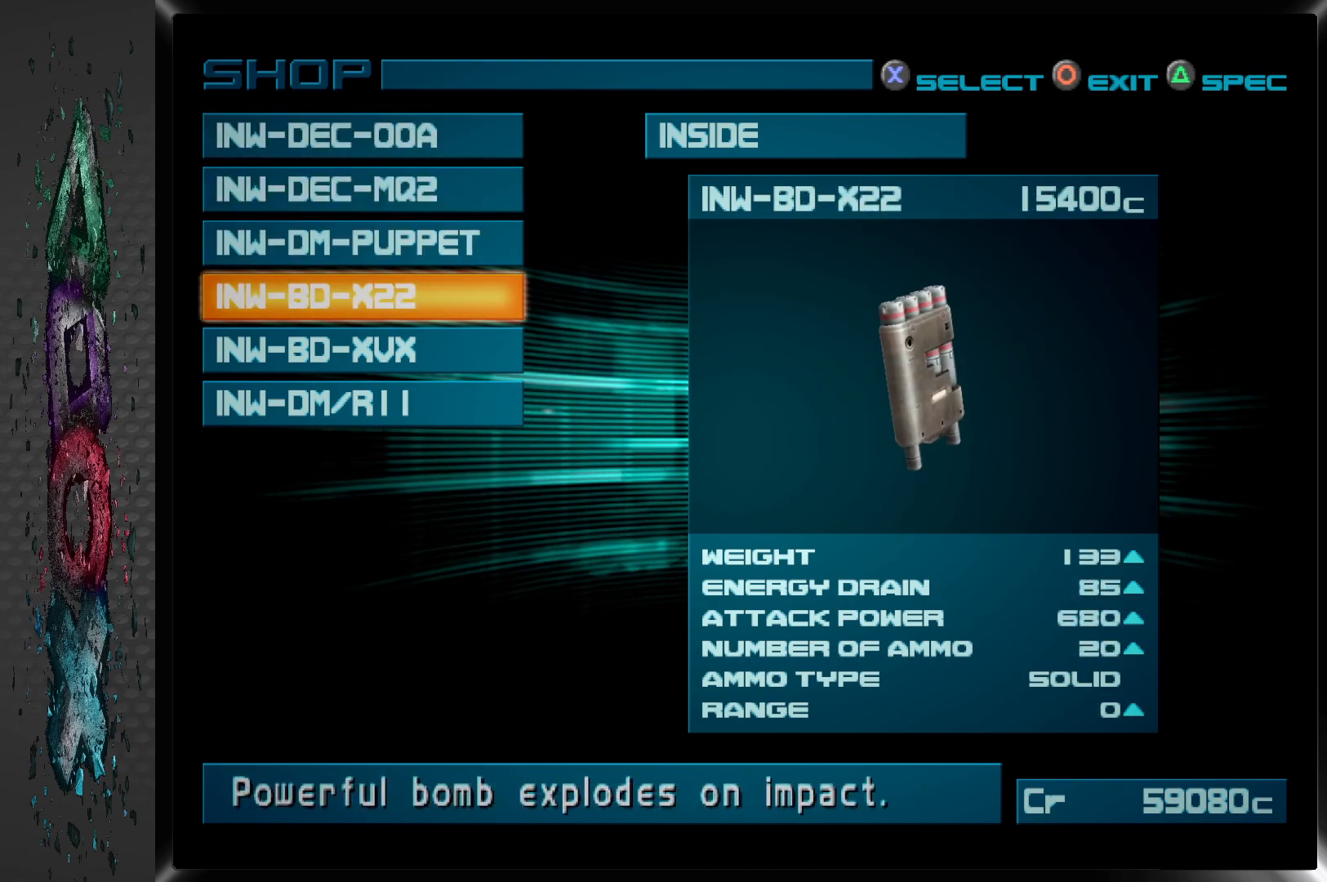
{"buttons": [], "left_stick": "center", "right_stick": "center", "events": []}
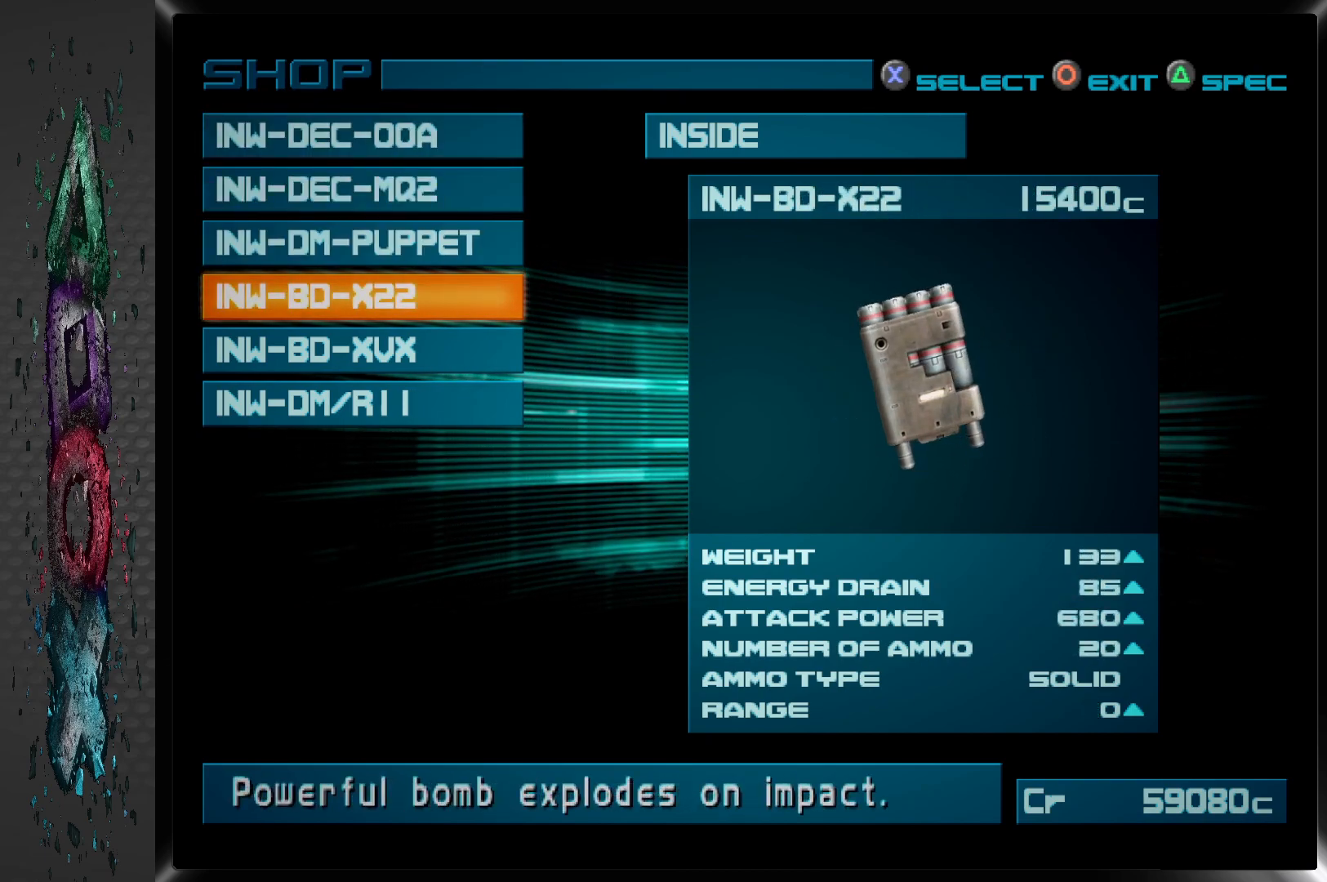
{"buttons": [], "left_stick": "center", "right_stick": "center", "events": [[317, "DPAD_DOWN", "down"], [417, "DPAD_DOWN", "up"]]}
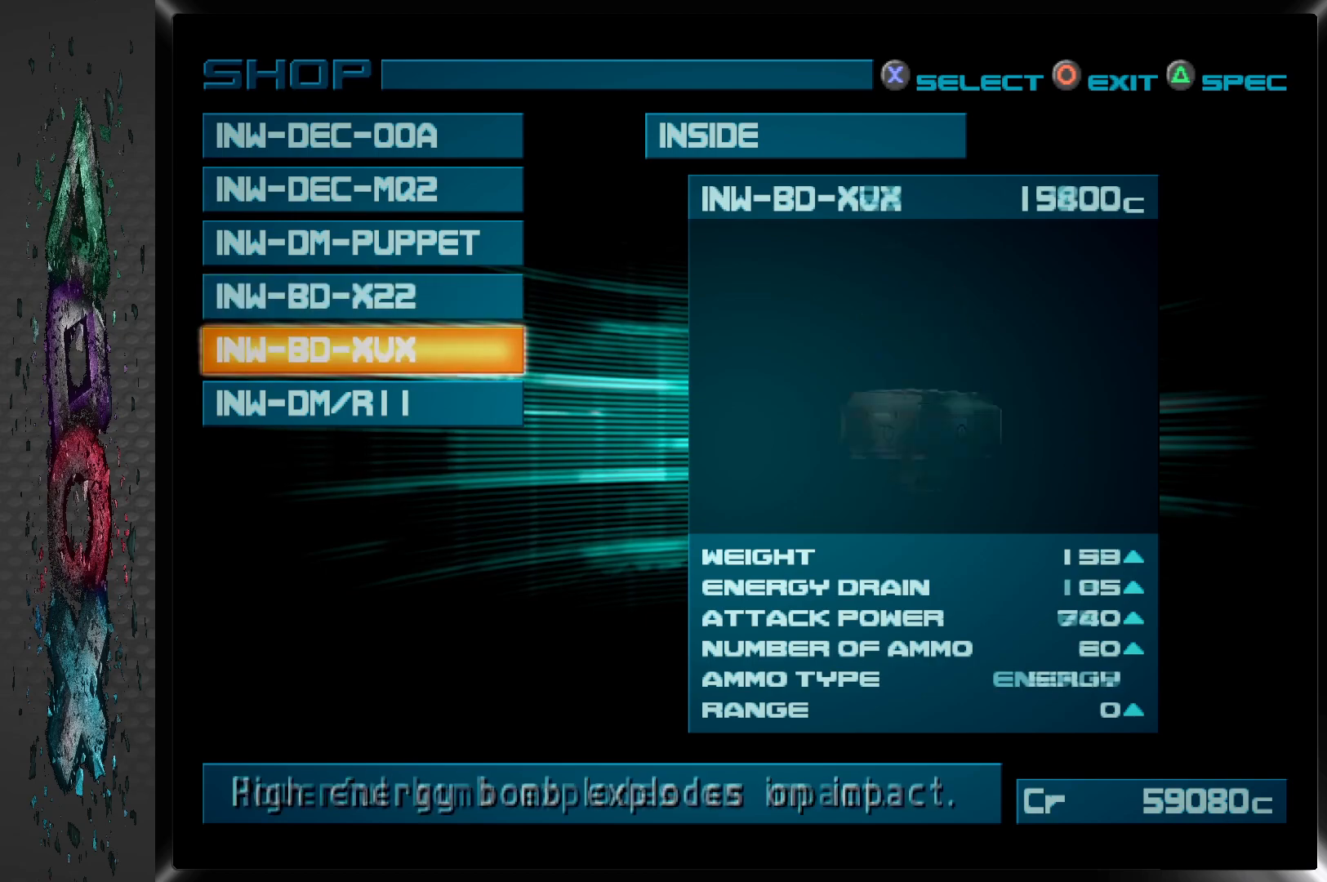
{"buttons": [], "left_stick": "center", "right_stick": "center", "events": []}
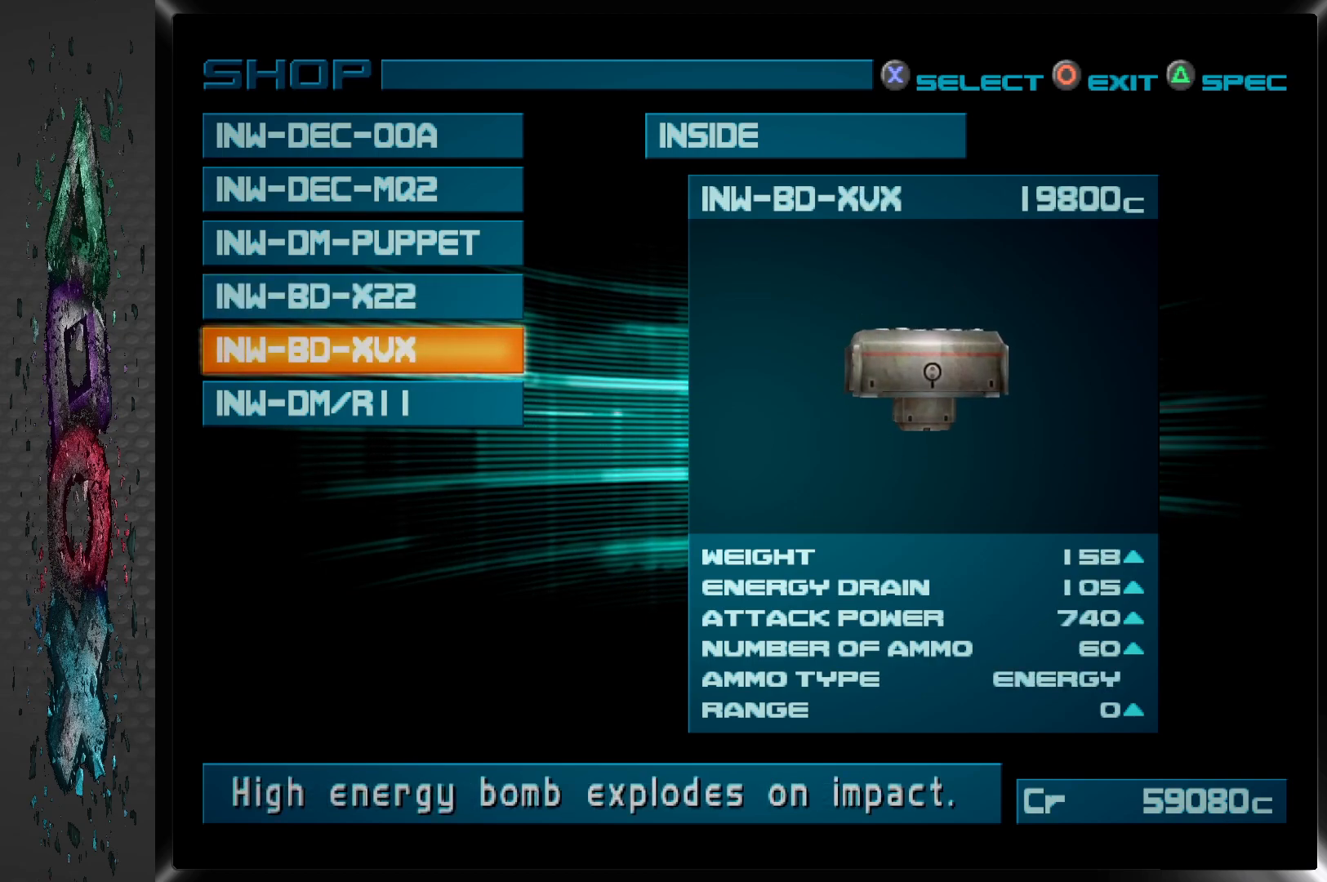
{"buttons": [], "left_stick": "center", "right_stick": "center", "events": []}
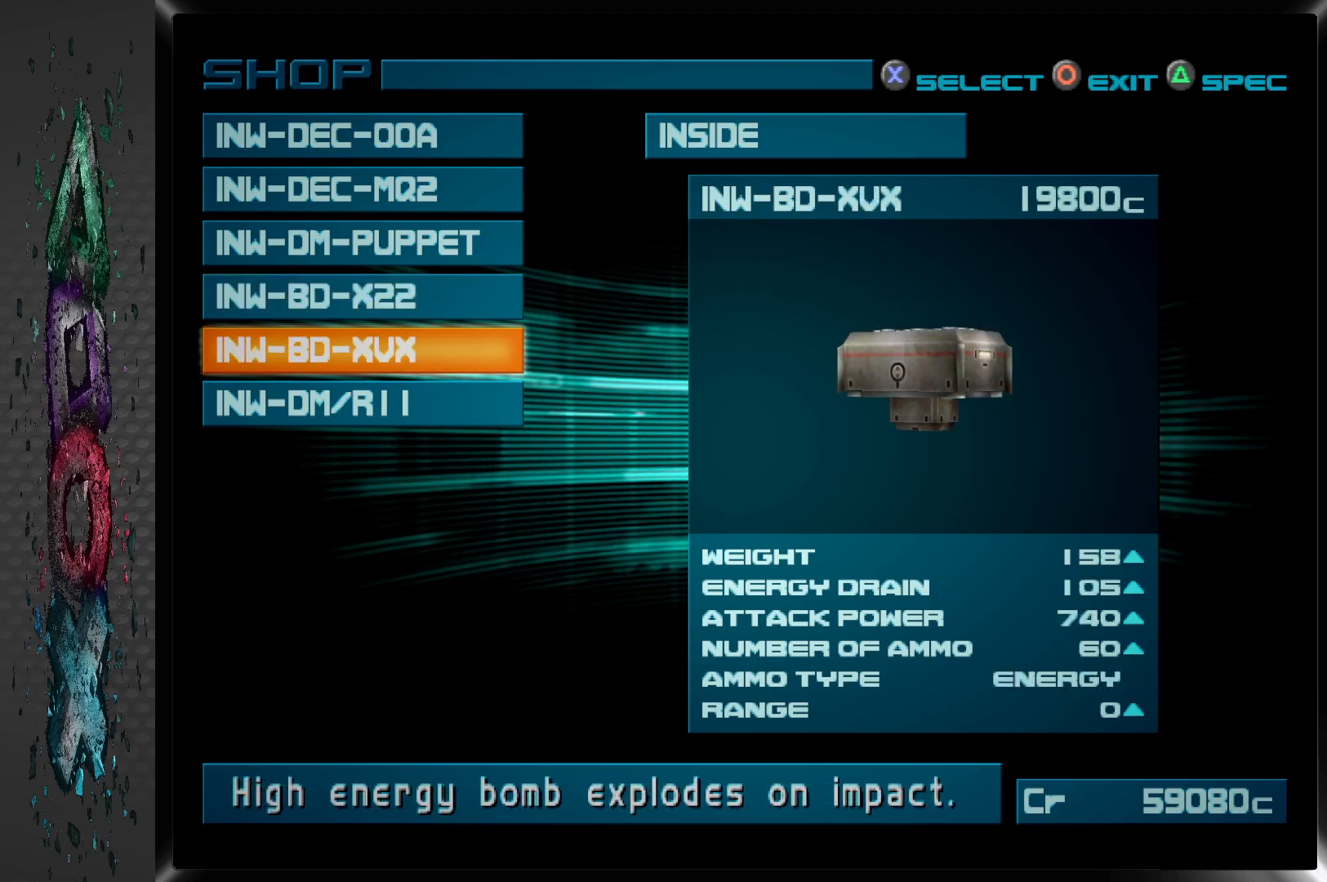
{"buttons": [], "left_stick": "center", "right_stick": "center", "events": [[50, "DPAD_DOWN", "down"], [167, "DPAD_DOWN", "up"]]}
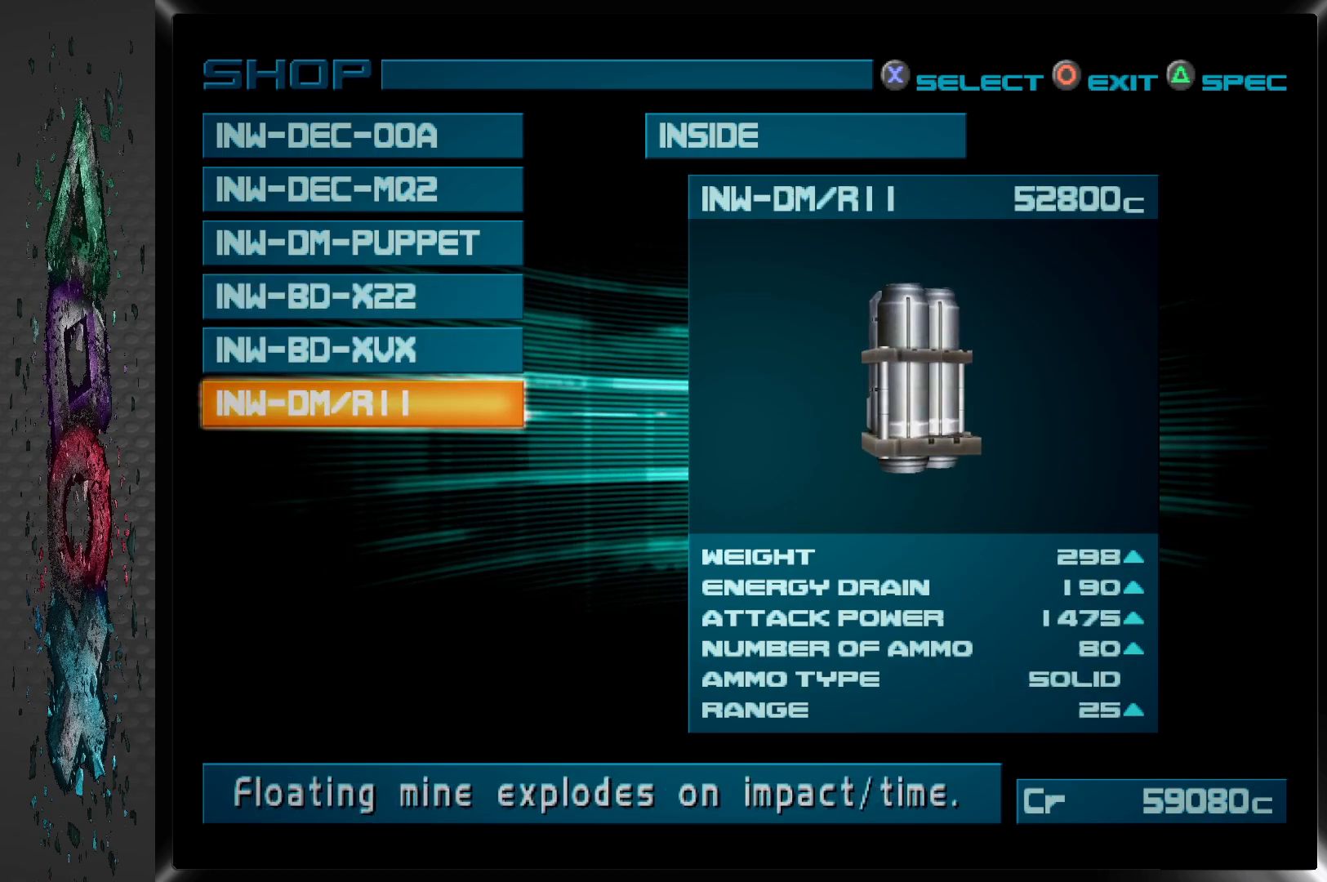
{"buttons": [], "left_stick": "center", "right_stick": "center", "events": []}
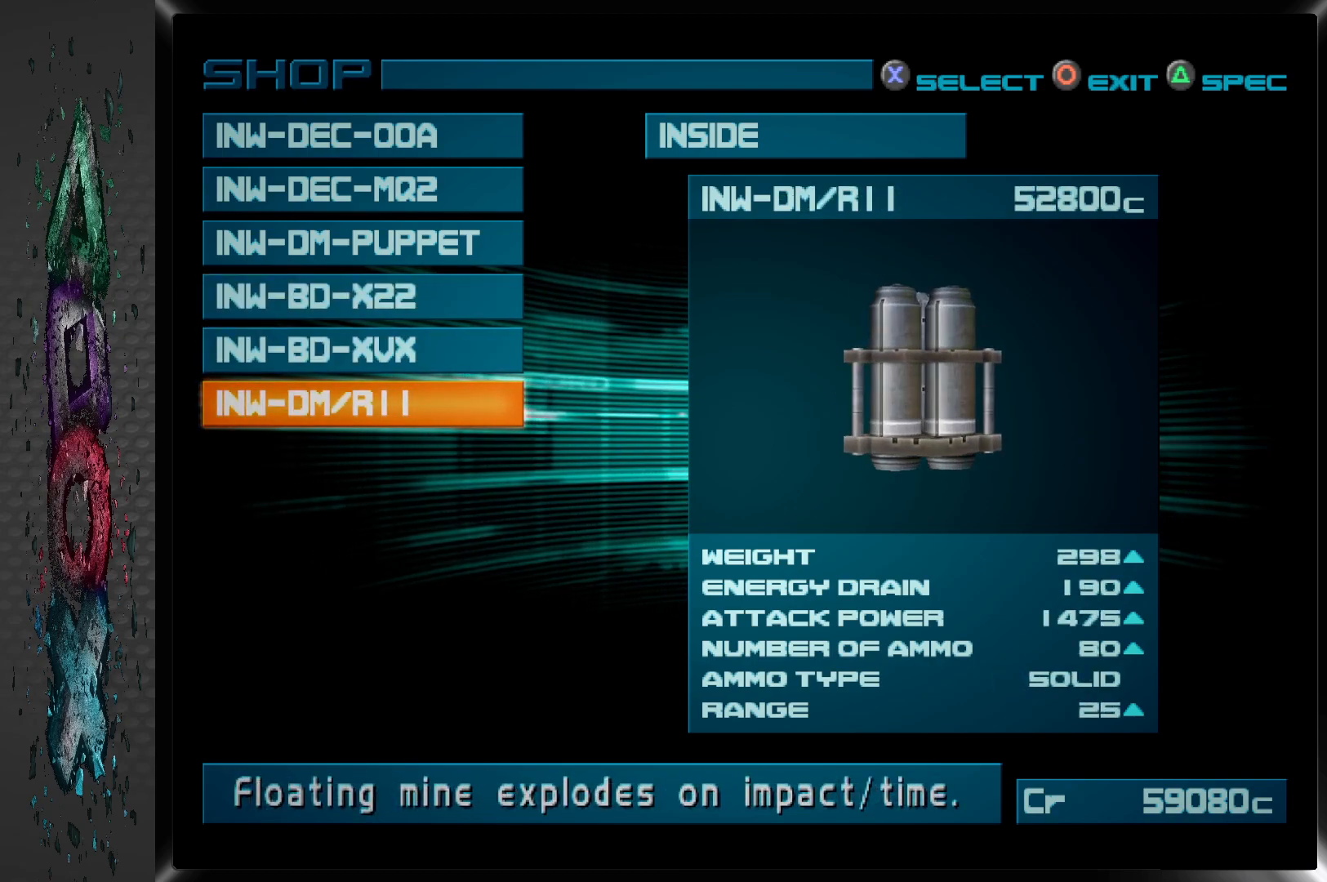
{"buttons": [], "left_stick": "center", "right_stick": "center", "events": [[300, "CIRCLE", "down"], [450, "CIRCLE", "up"]]}
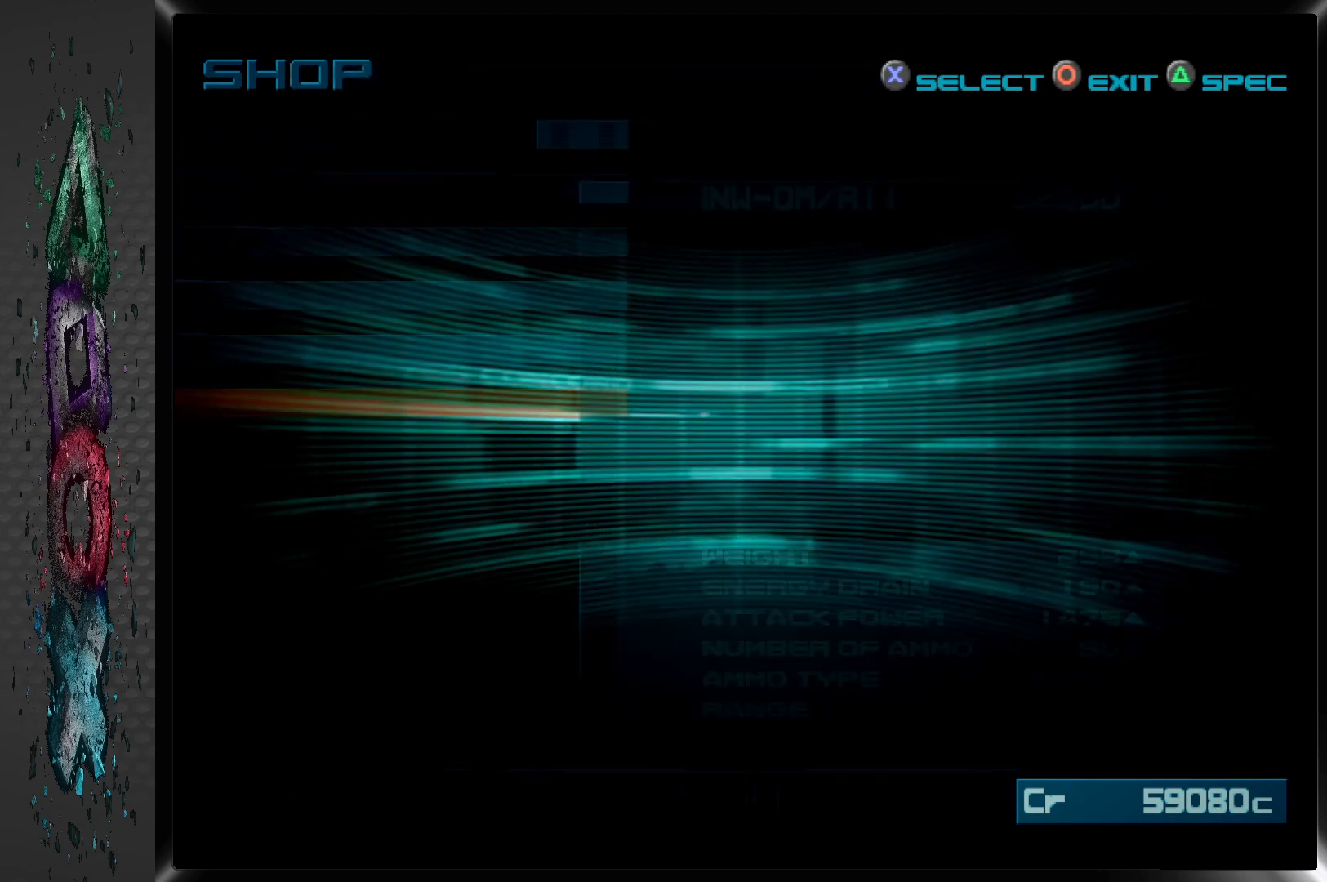
{"buttons": [], "left_stick": "center", "right_stick": "center", "events": []}
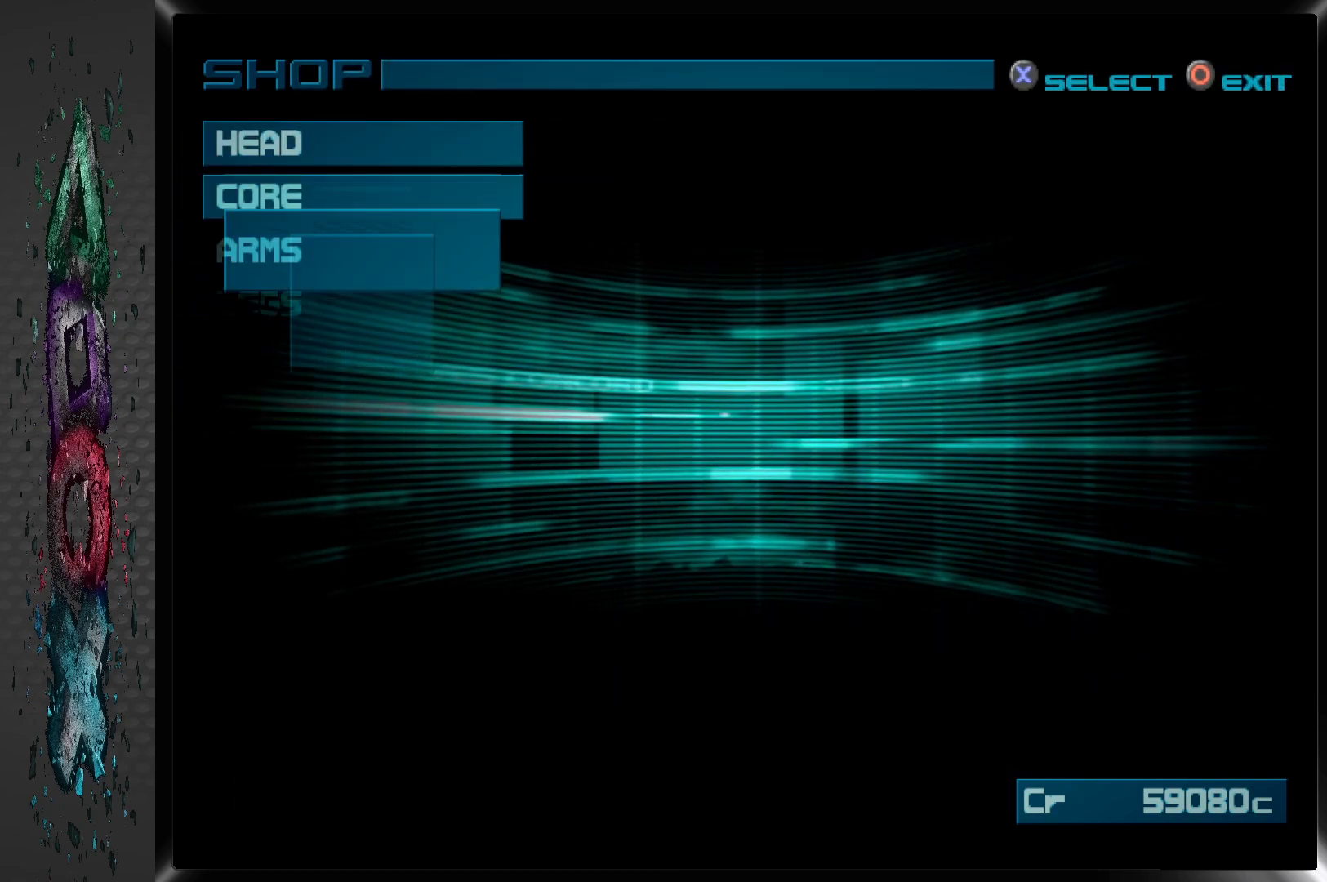
{"buttons": [], "left_stick": "center", "right_stick": "center", "events": []}
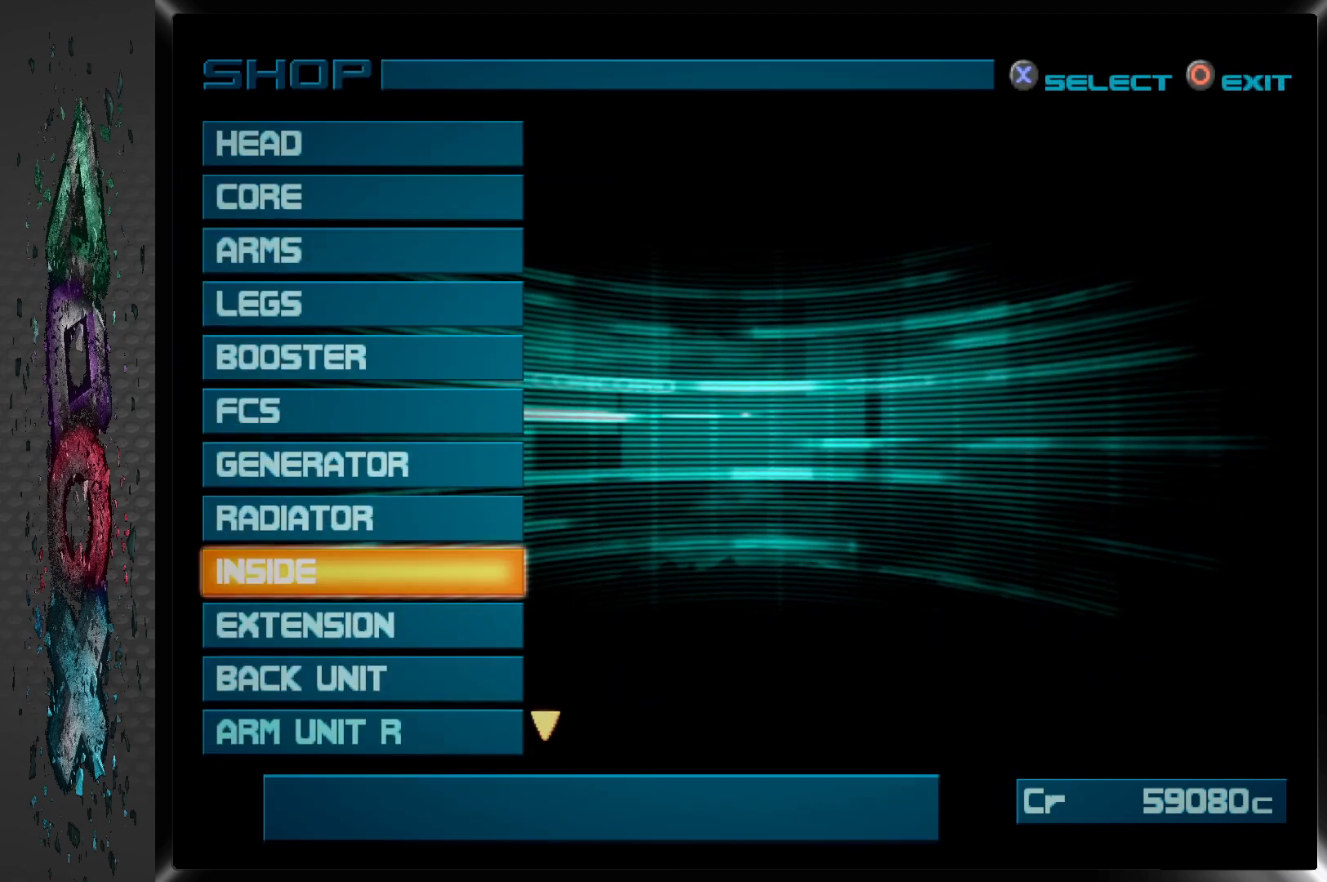
{"buttons": [], "left_stick": "center", "right_stick": "center", "events": [[350, "DPAD_DOWN", "down"], [483, "DPAD_DOWN", "up"]]}
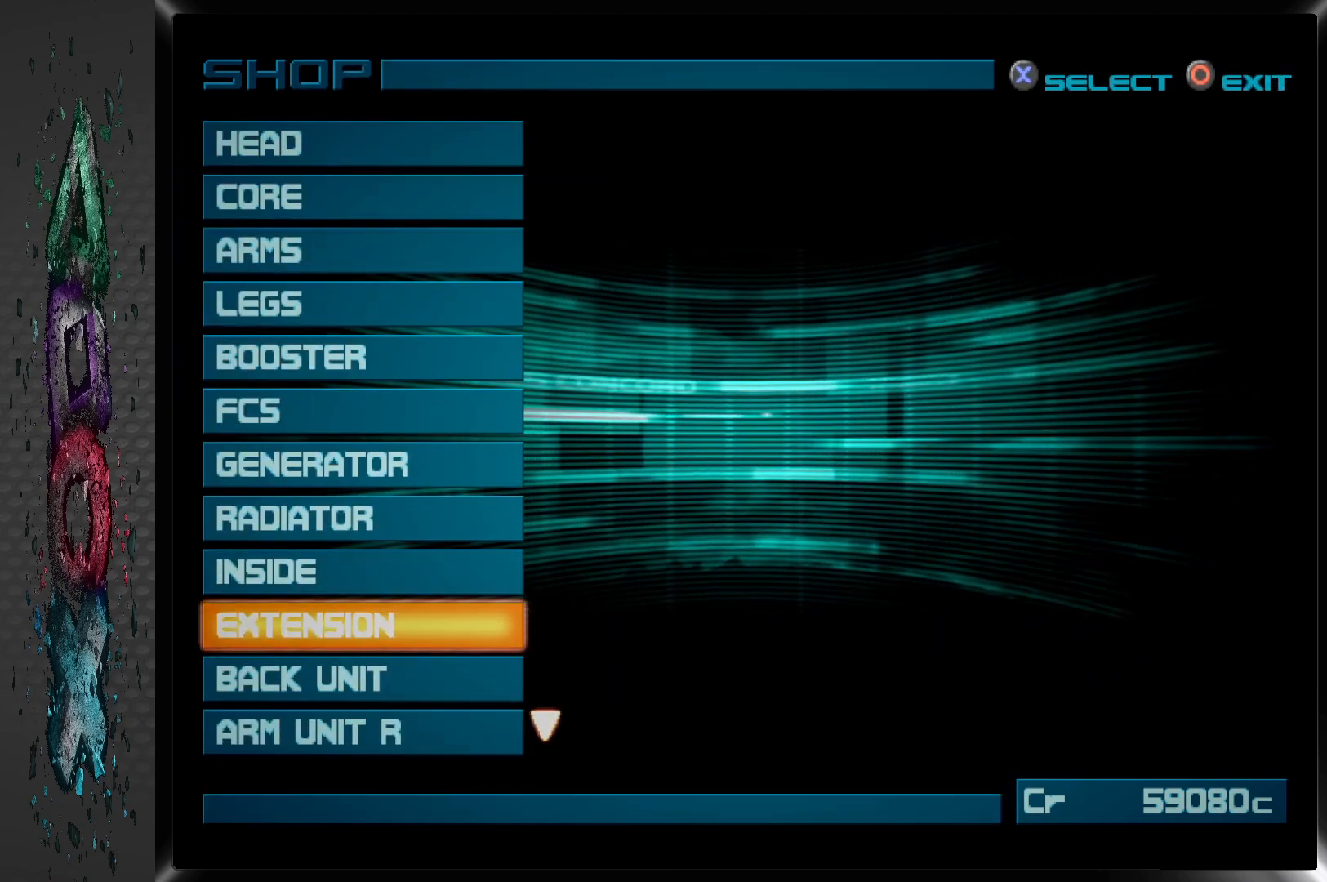
{"buttons": [], "left_stick": "center", "right_stick": "center", "events": [[133, "CROSS", "down"], [300, "CROSS", "up"]]}
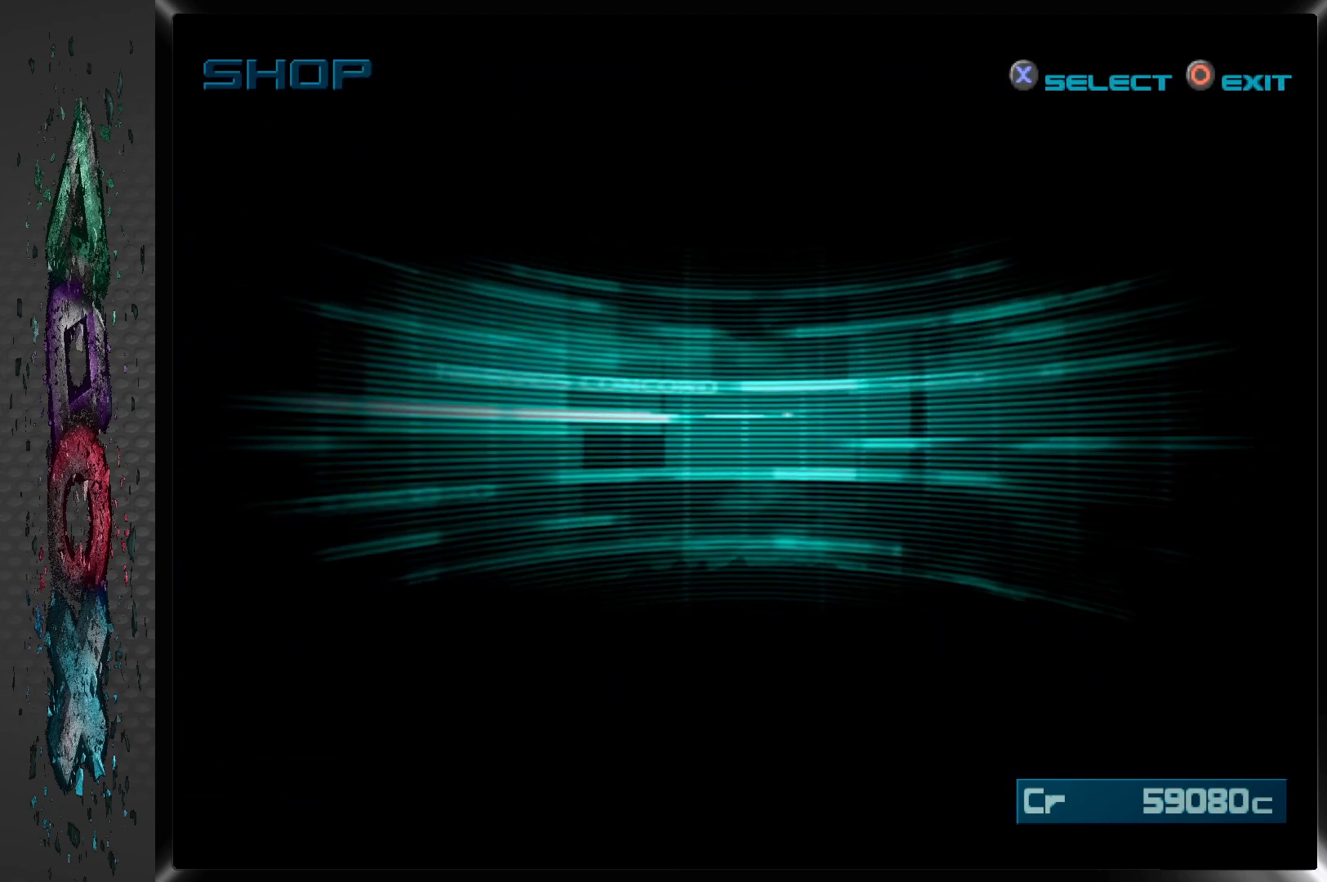
{"buttons": [], "left_stick": "center", "right_stick": "center", "events": []}
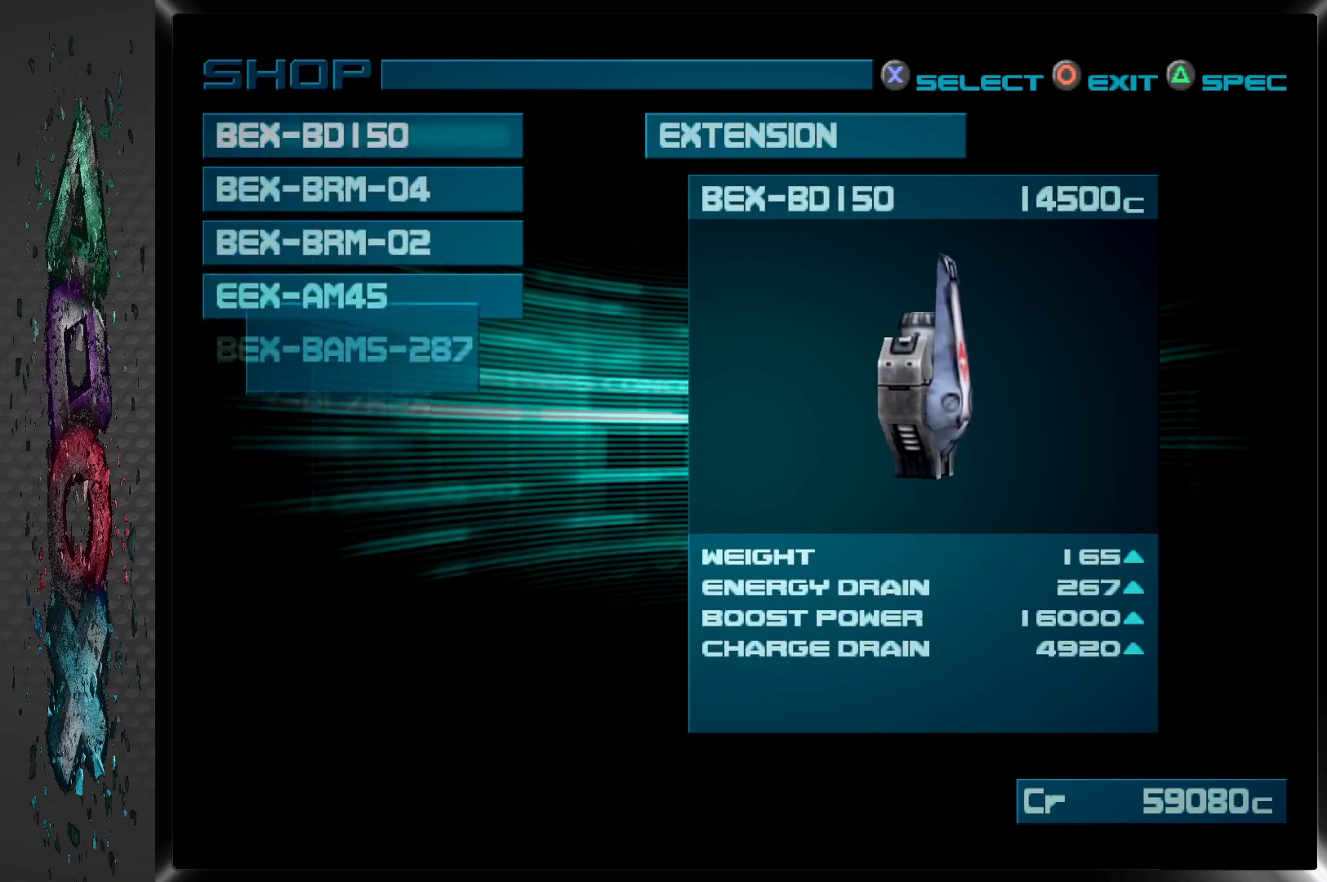
{"buttons": [], "left_stick": "center", "right_stick": "center", "events": []}
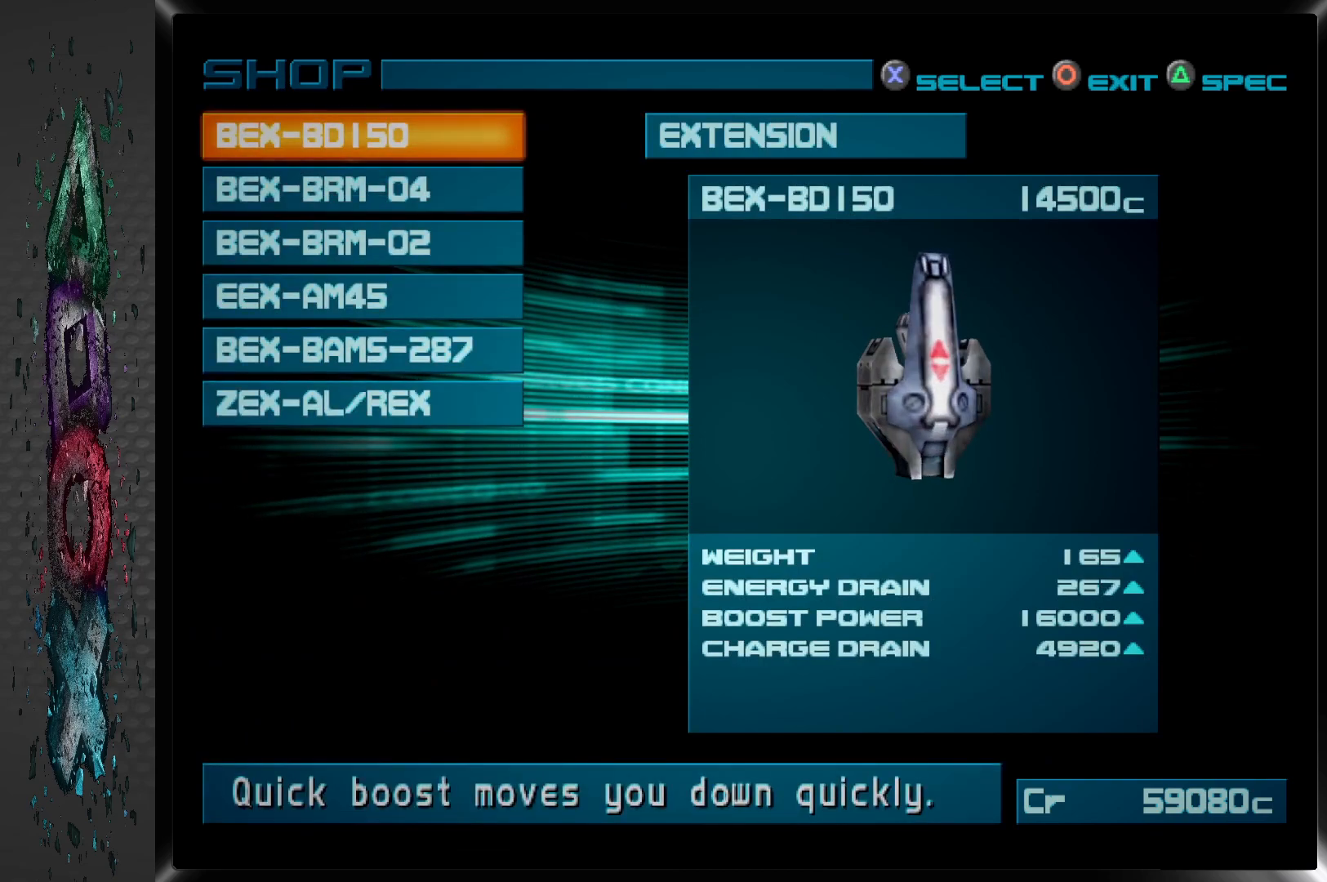
{"buttons": [], "left_stick": "center", "right_stick": "center", "events": []}
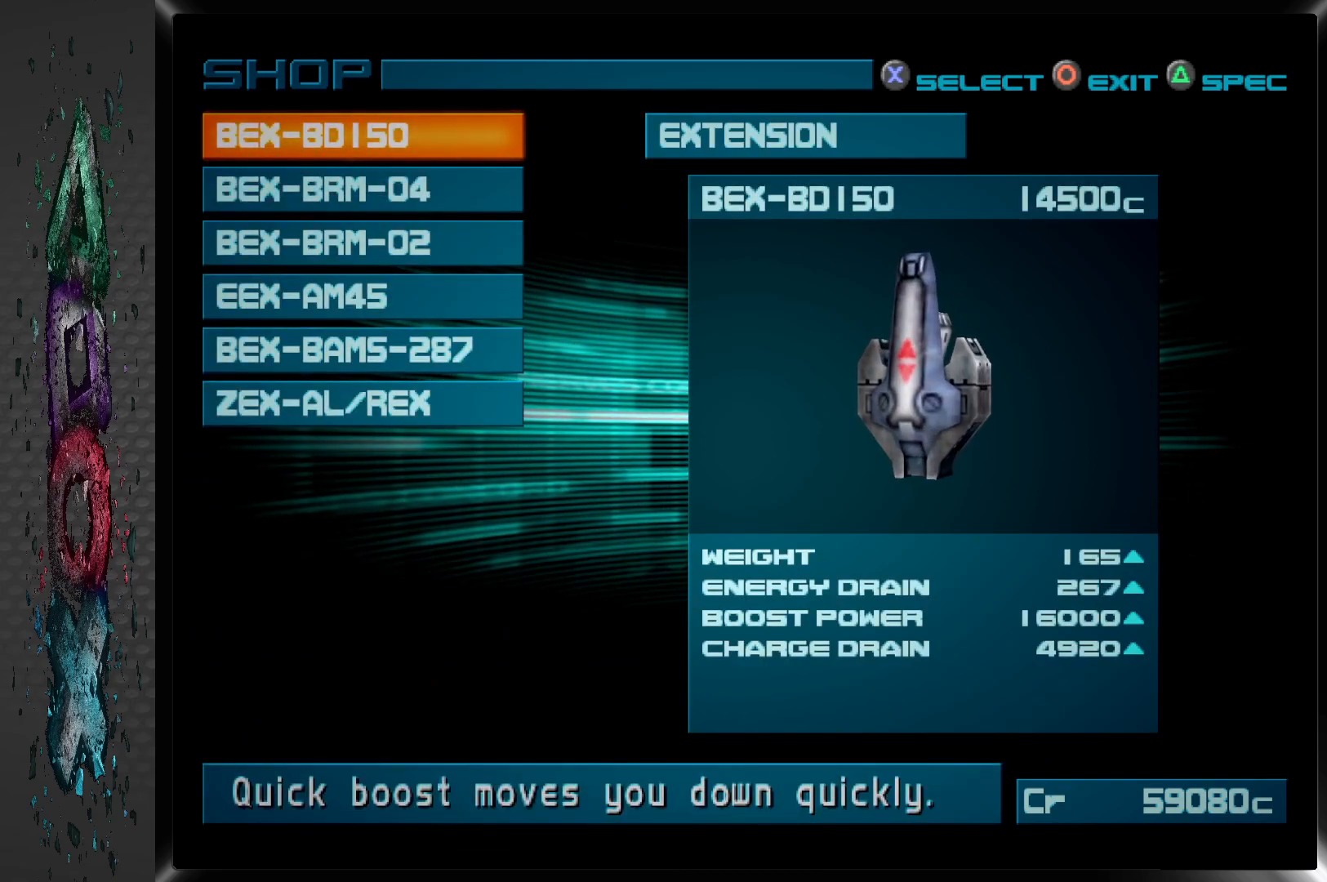
{"buttons": [], "left_stick": "center", "right_stick": "center", "events": []}
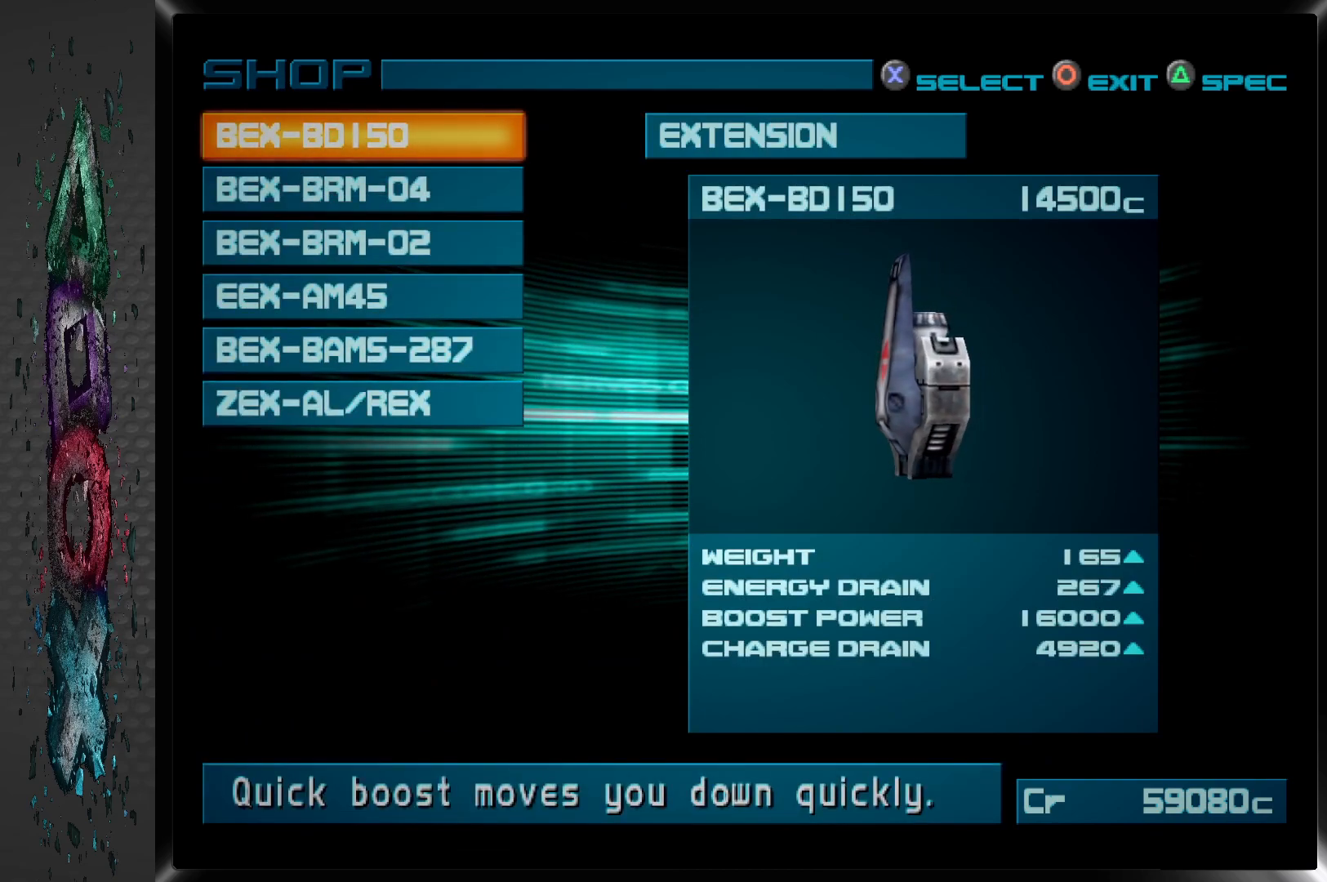
{"buttons": ["DPAD_DOWN"], "left_stick": "center", "right_stick": "center", "events": [[500, "DPAD_DOWN", "down"]]}
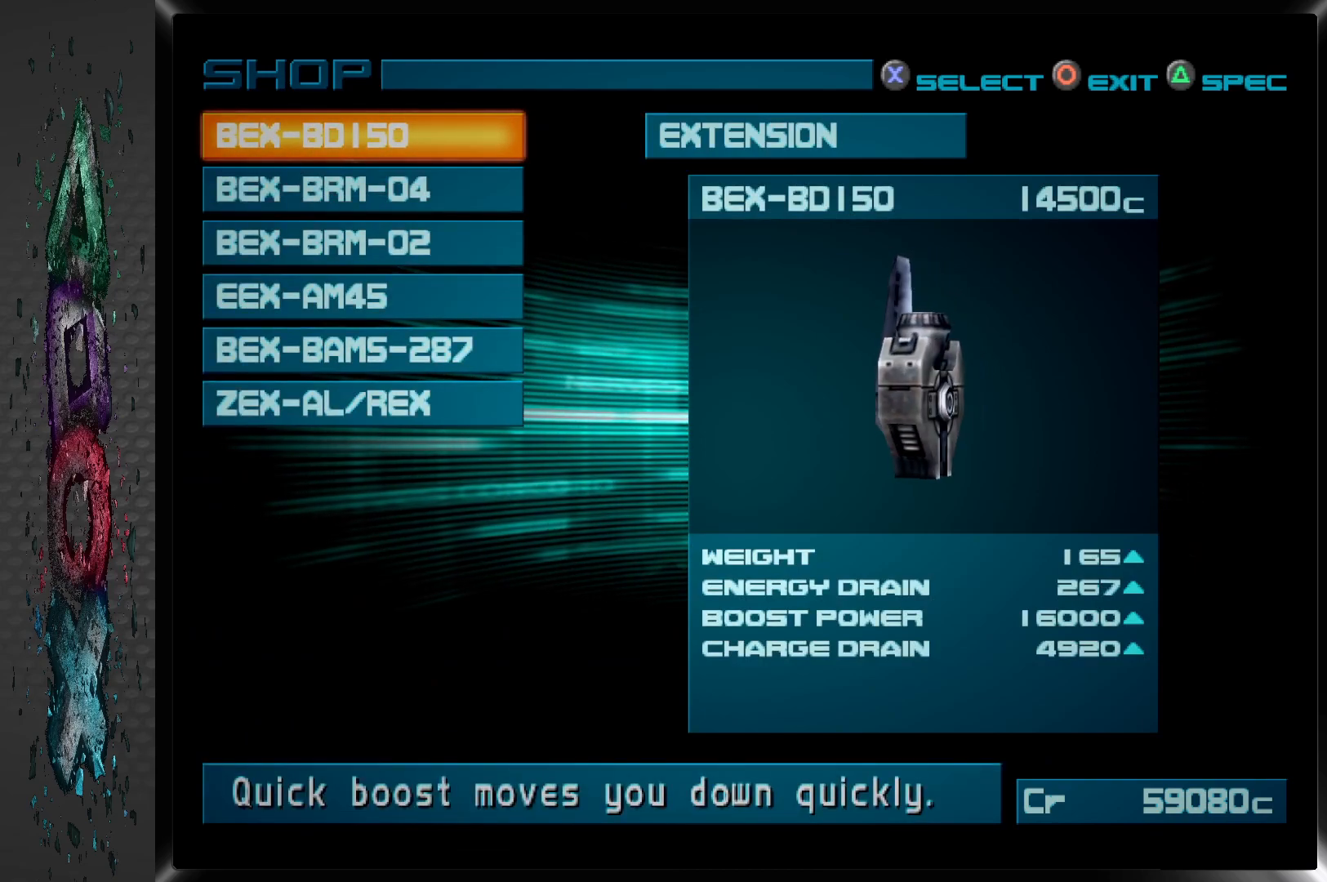
{"buttons": [], "left_stick": "center", "right_stick": "center", "events": [[150, "DPAD_DOWN", "up"]]}